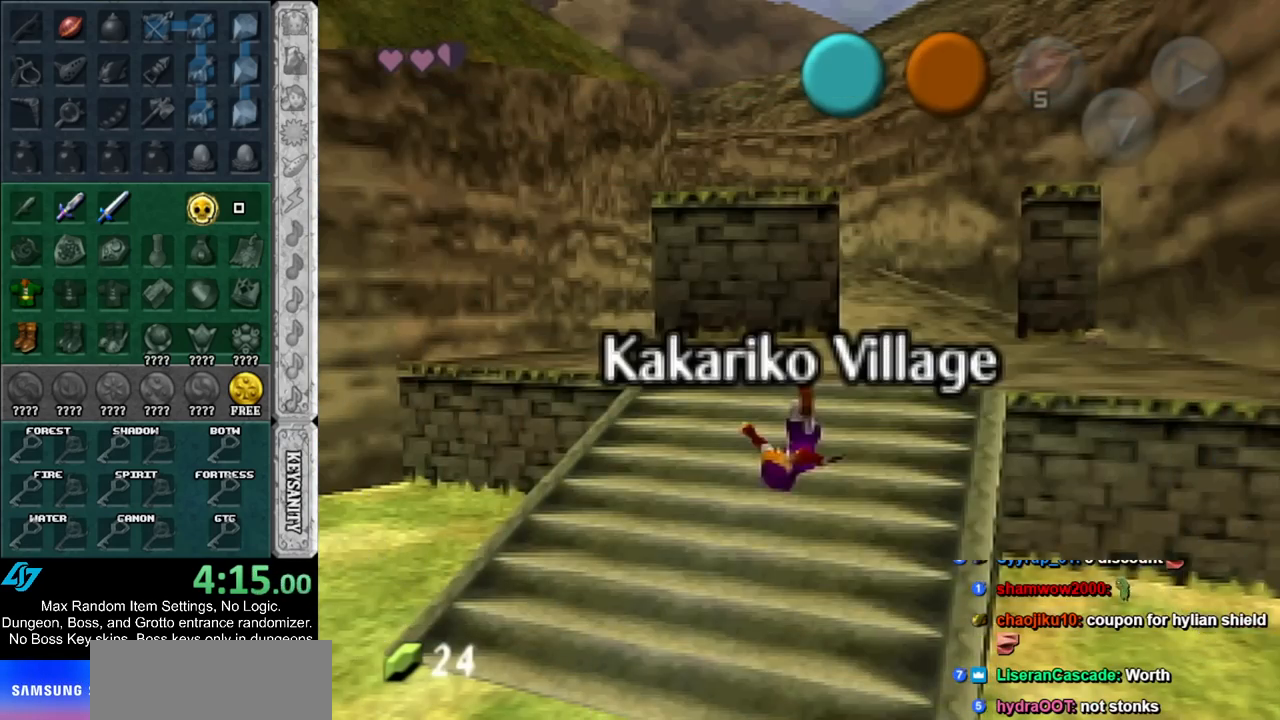
Gameplay with a controller (Nintendo layout); each line is a JSON object with the inputs held at the frame after it. "events" lists button and stick changes between this image and that frame as [ms after this image, input, new state], when the widget could be followed in between. Not read: L2 L3 R3.
{"buttons": [], "left_stick": "up", "right_stick": "center", "events": []}
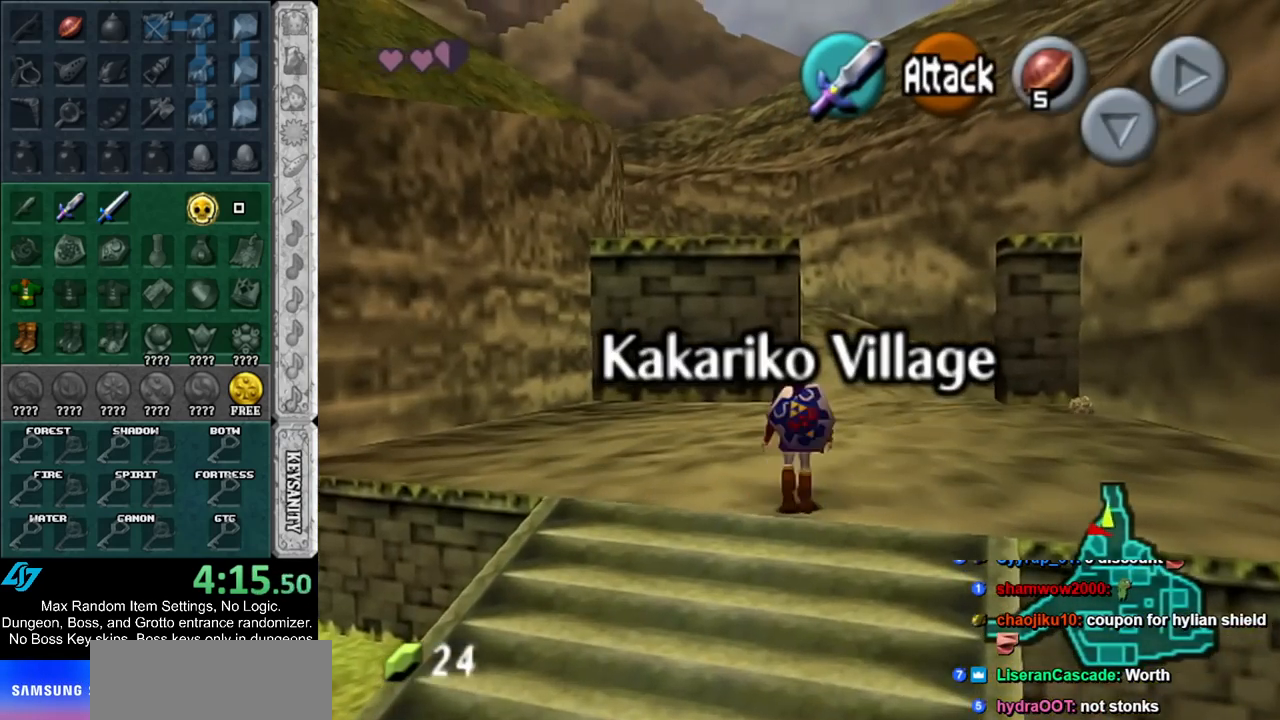
{"buttons": ["L1"], "left_stick": "down", "right_stick": "center", "events": [[183, "left_stick", "down"], [283, "L1", "down"]]}
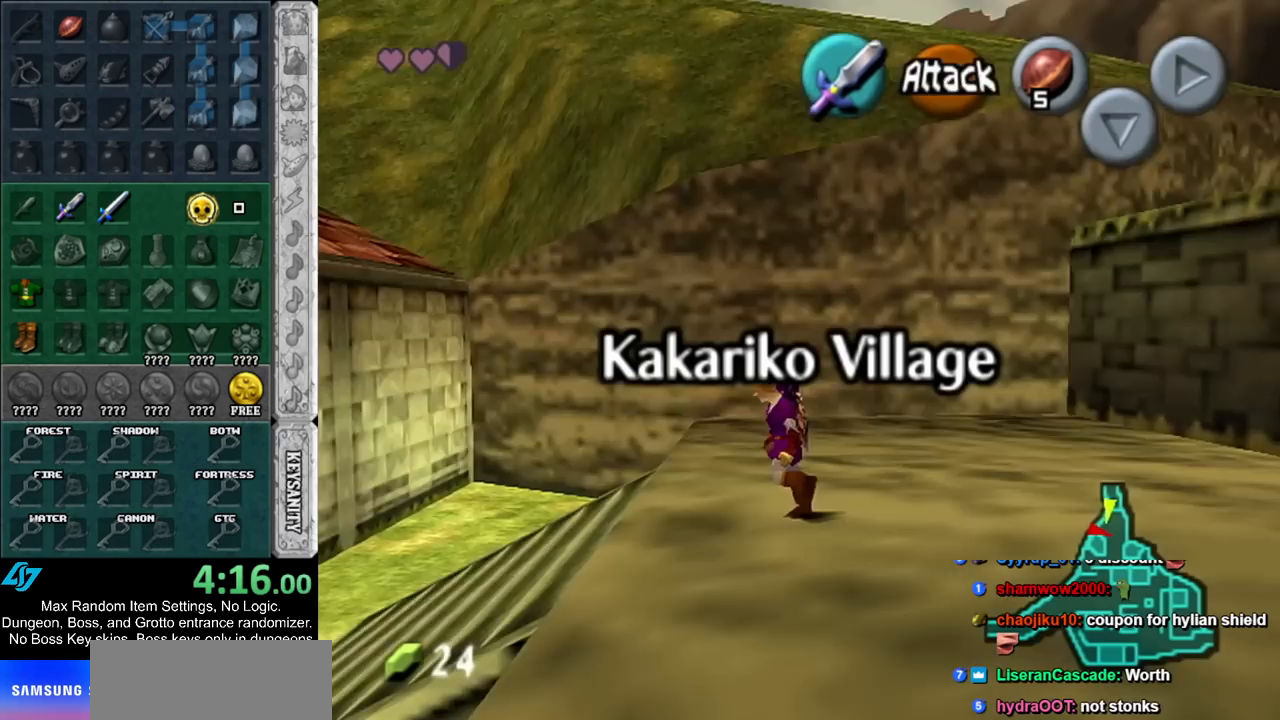
{"buttons": ["L1"], "left_stick": "down", "right_stick": "center", "events": []}
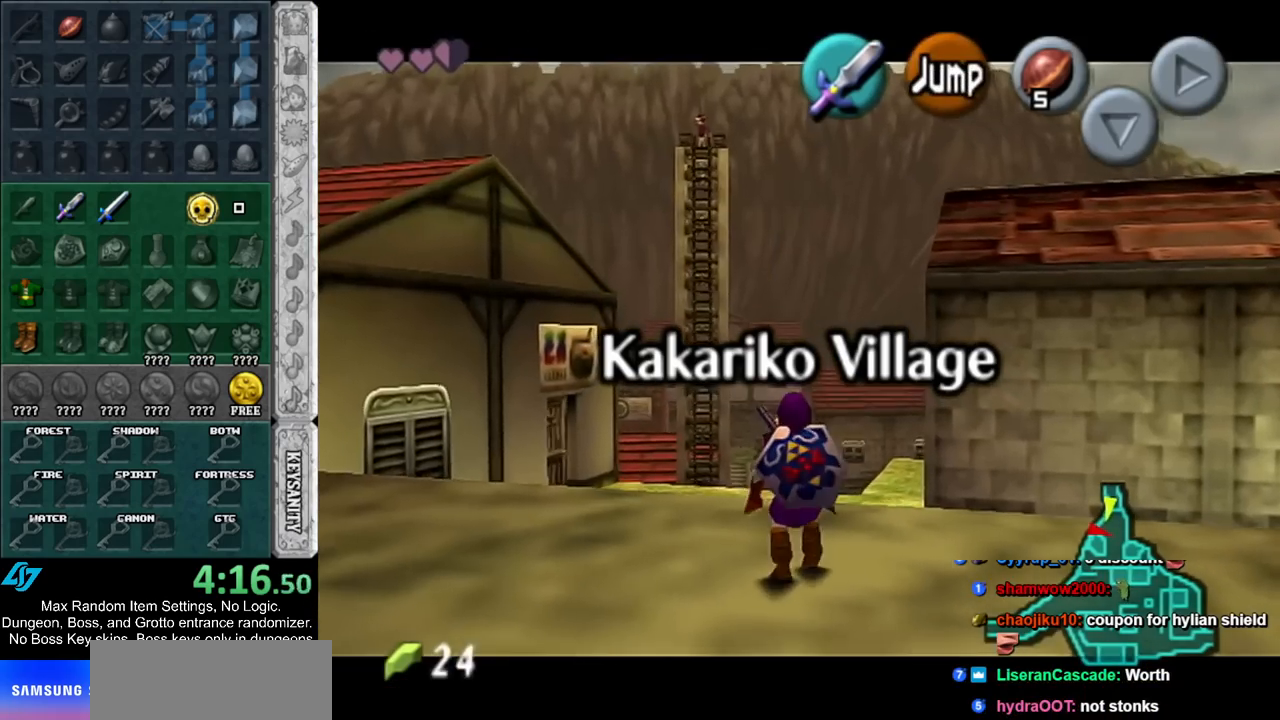
{"buttons": ["L1"], "left_stick": "down", "right_stick": "center", "events": []}
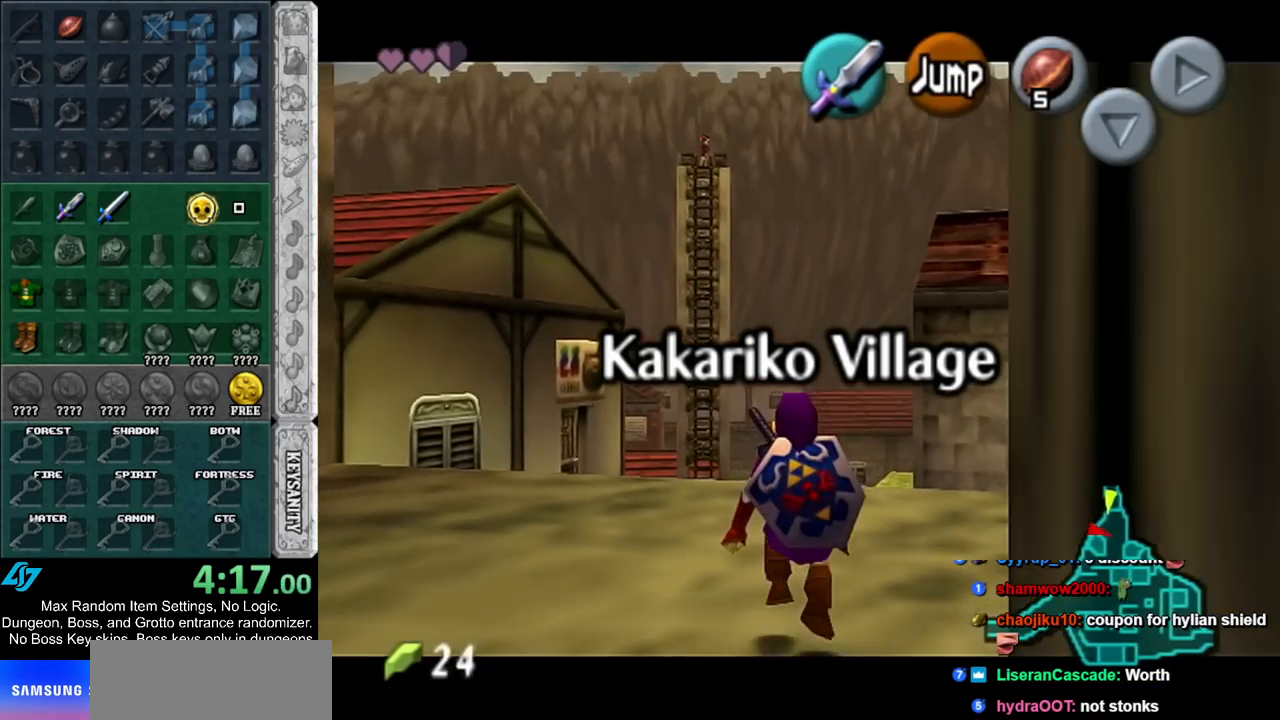
{"buttons": ["L1"], "left_stick": "down", "right_stick": "center", "events": []}
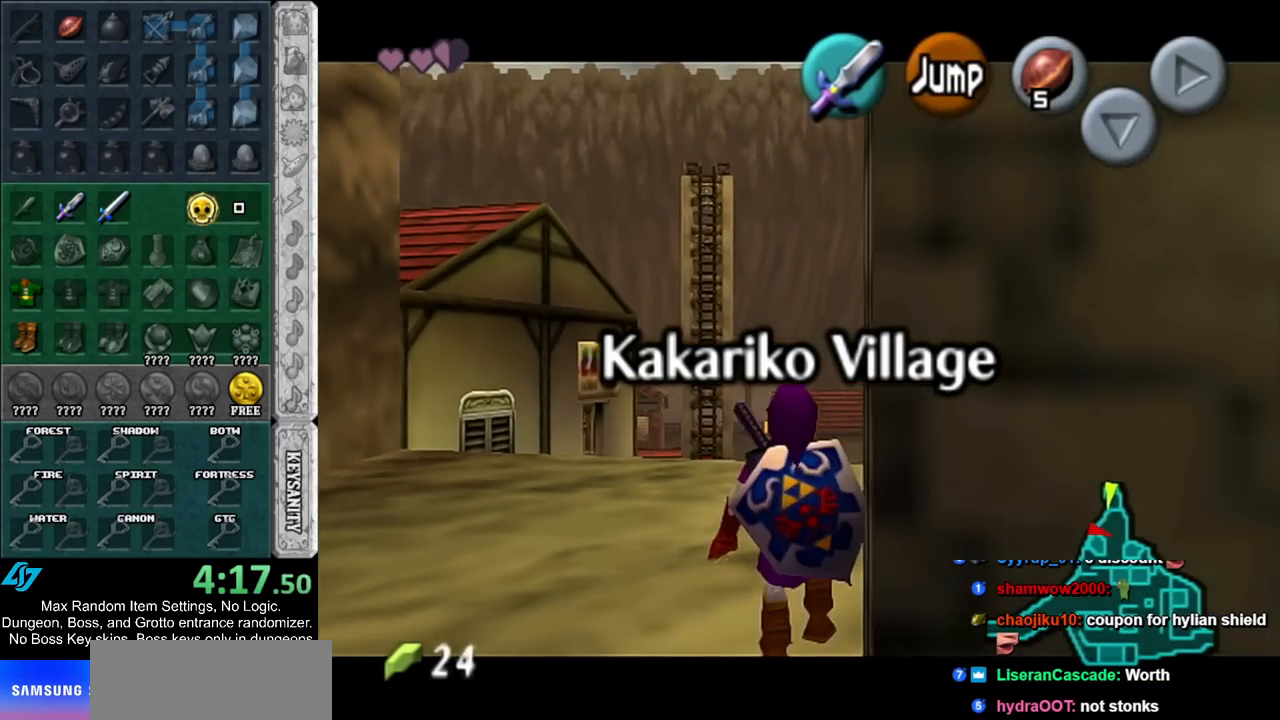
{"buttons": ["L1"], "left_stick": "down", "right_stick": "center", "events": []}
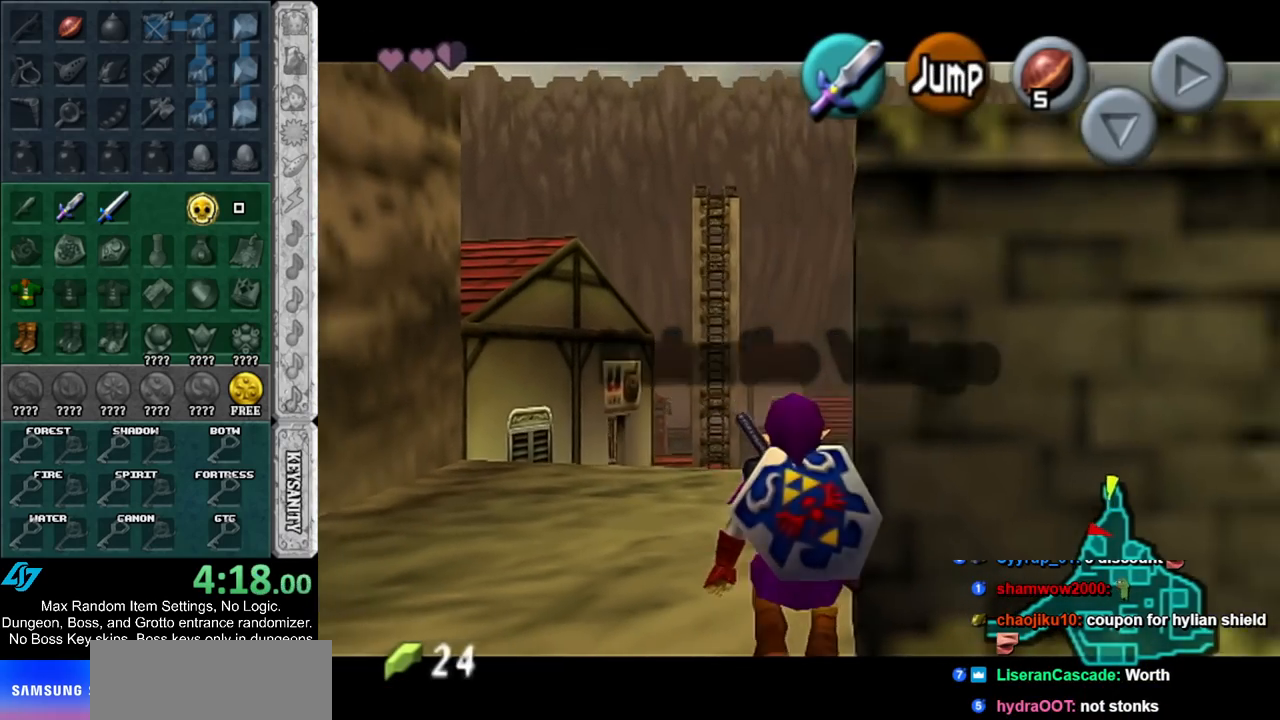
{"buttons": [], "left_stick": "down", "right_stick": "center", "events": [[467, "L1", "up"]]}
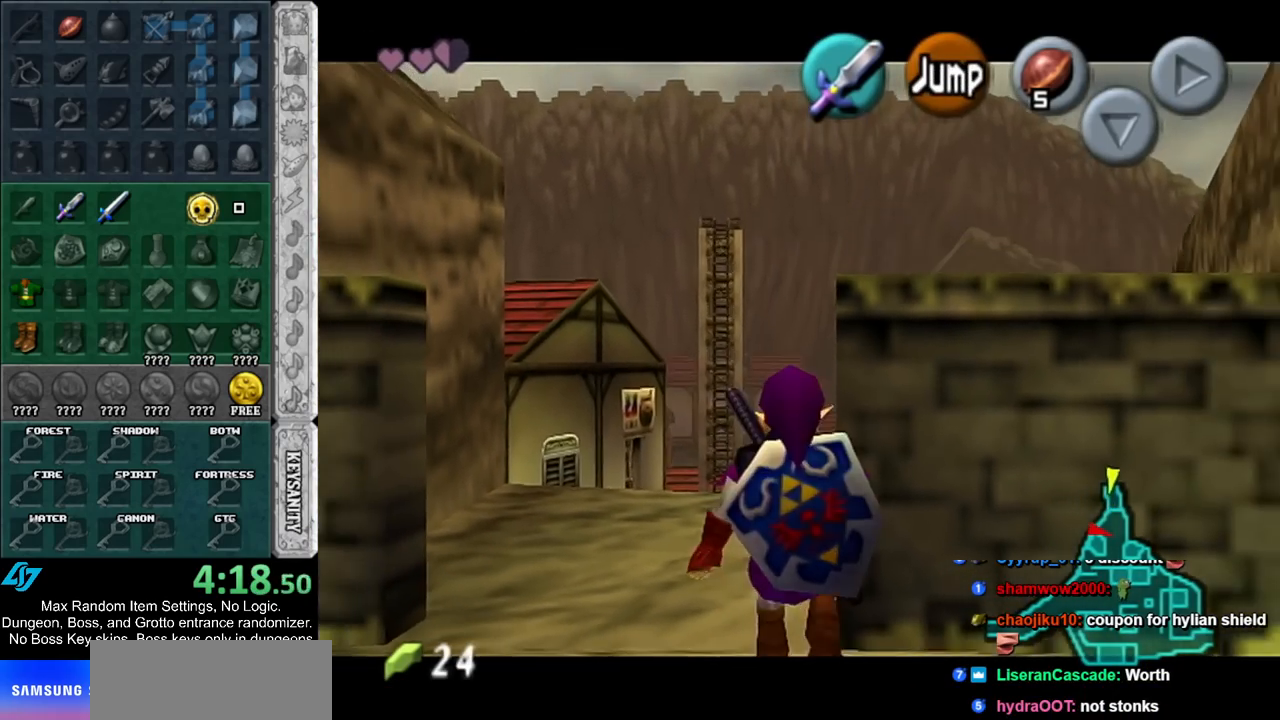
{"buttons": [], "left_stick": "up", "right_stick": "center", "events": [[33, "left_stick", "down-right"], [100, "A", "down"], [183, "L1", "down"], [283, "A", "up"], [283, "left_stick", "up-right"], [383, "left_stick", "up"], [433, "L1", "up"]]}
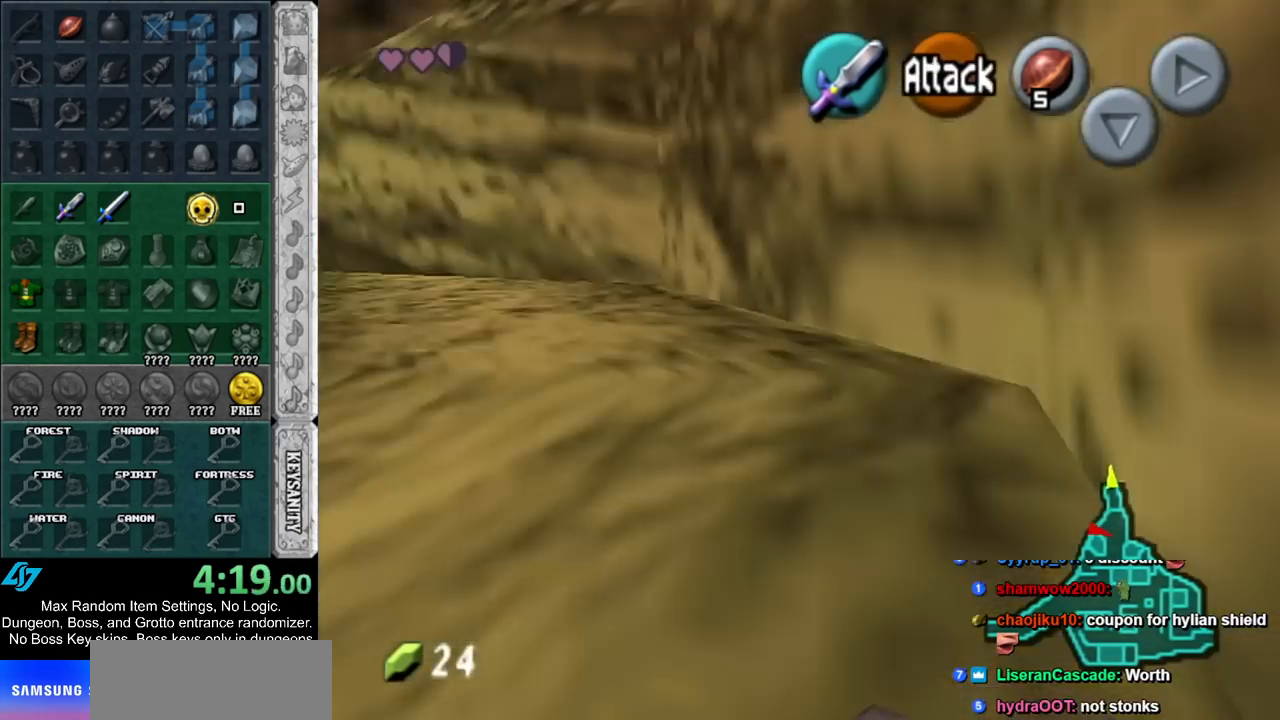
{"buttons": ["A"], "left_stick": "up", "right_stick": "center", "events": [[400, "A", "down"]]}
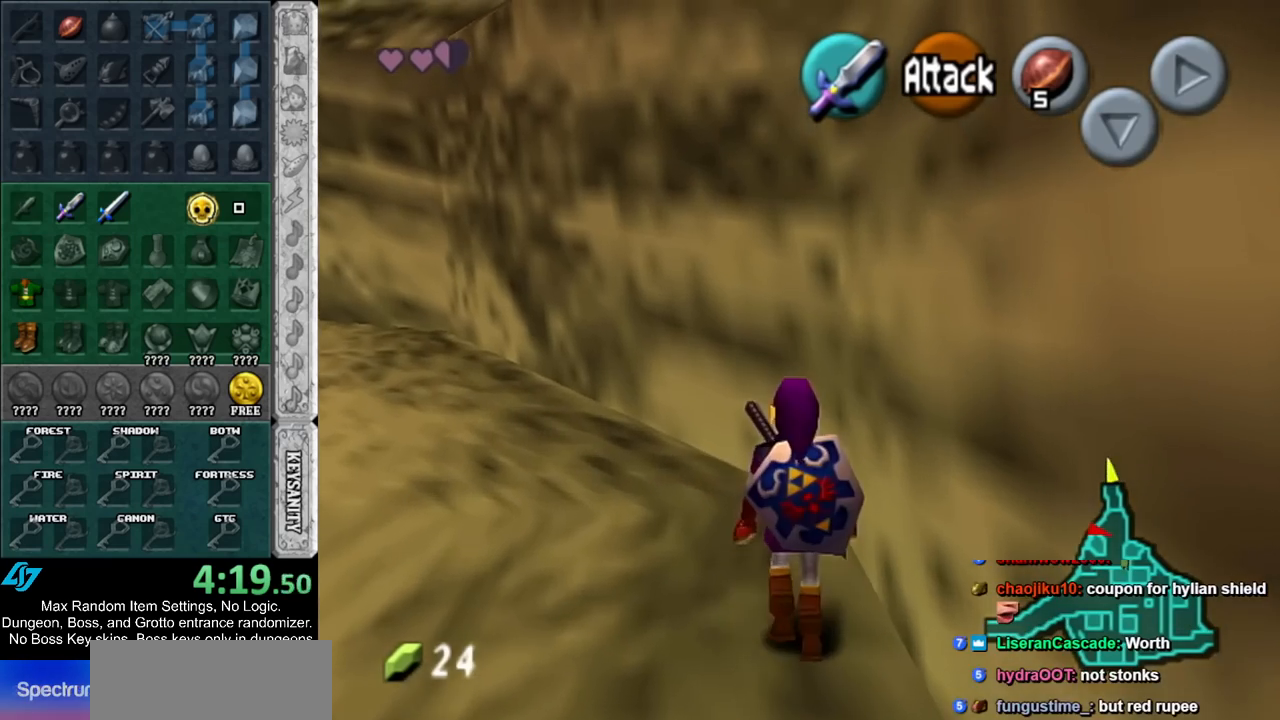
{"buttons": [], "left_stick": "up", "right_stick": "center", "events": [[133, "A", "up"]]}
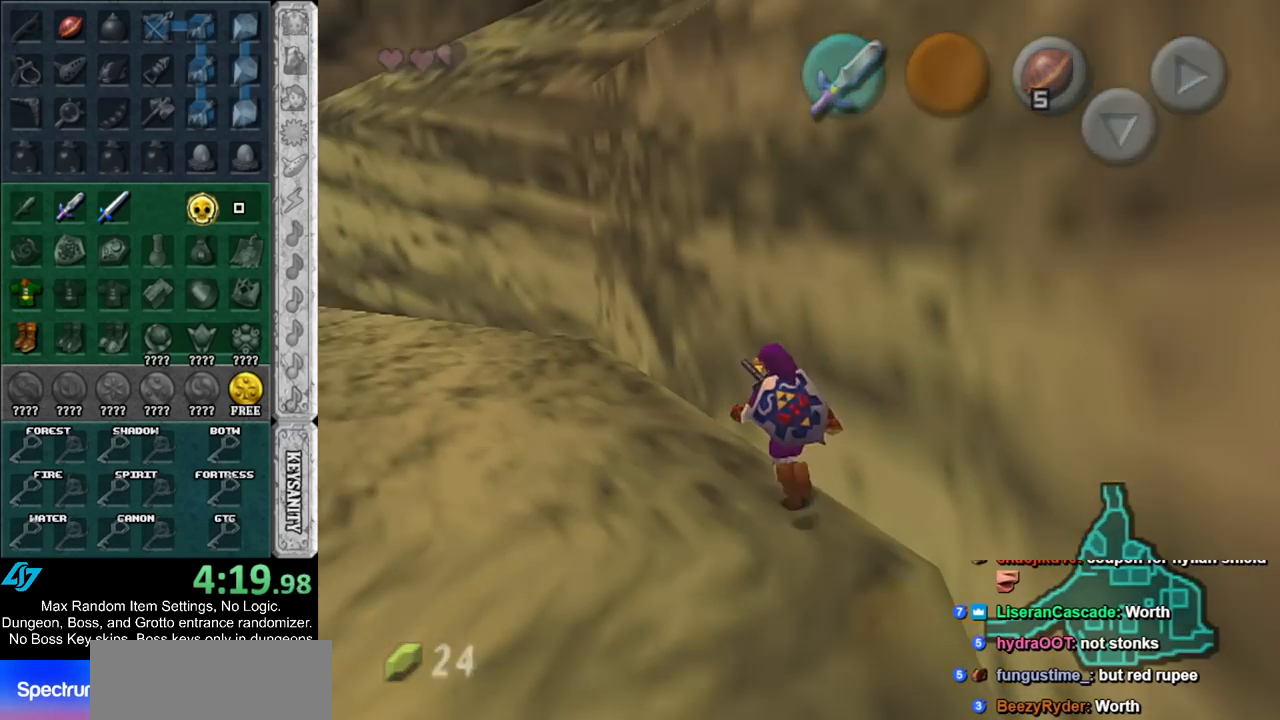
{"buttons": [], "left_stick": "up", "right_stick": "center", "events": [[83, "left_stick", "center"], [350, "left_stick", "up"]]}
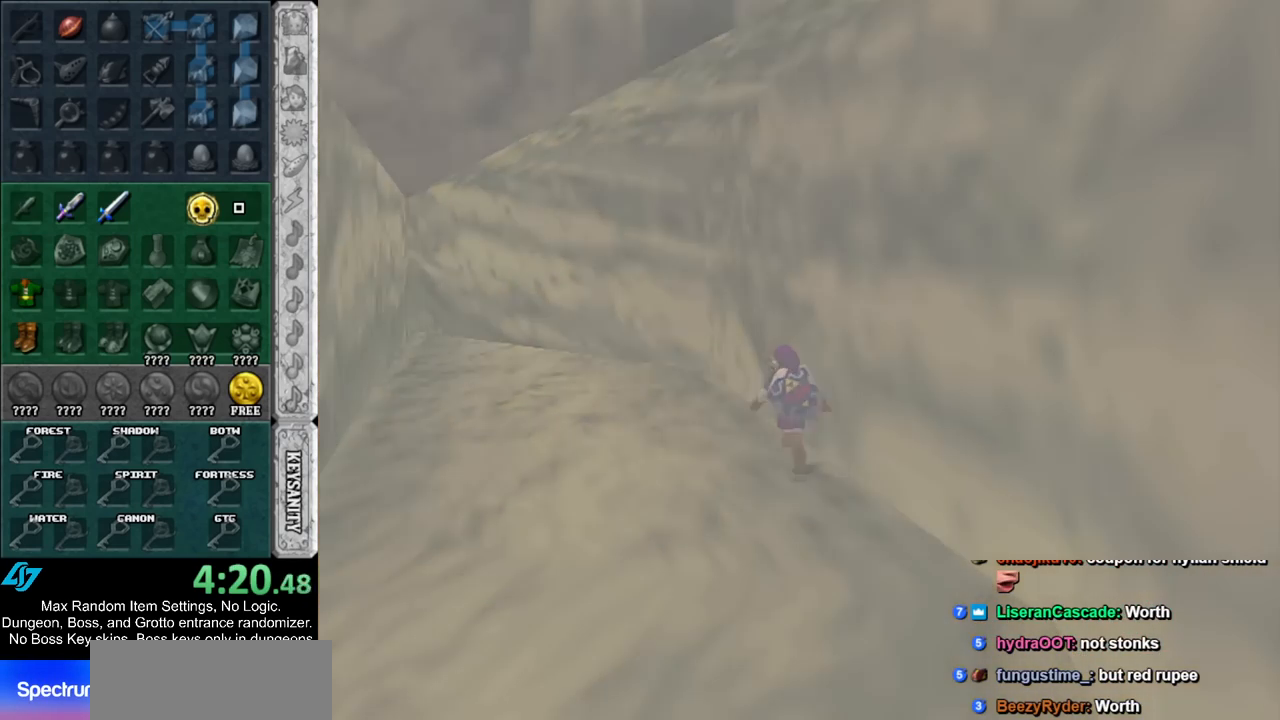
{"buttons": [], "left_stick": "up", "right_stick": "center", "events": []}
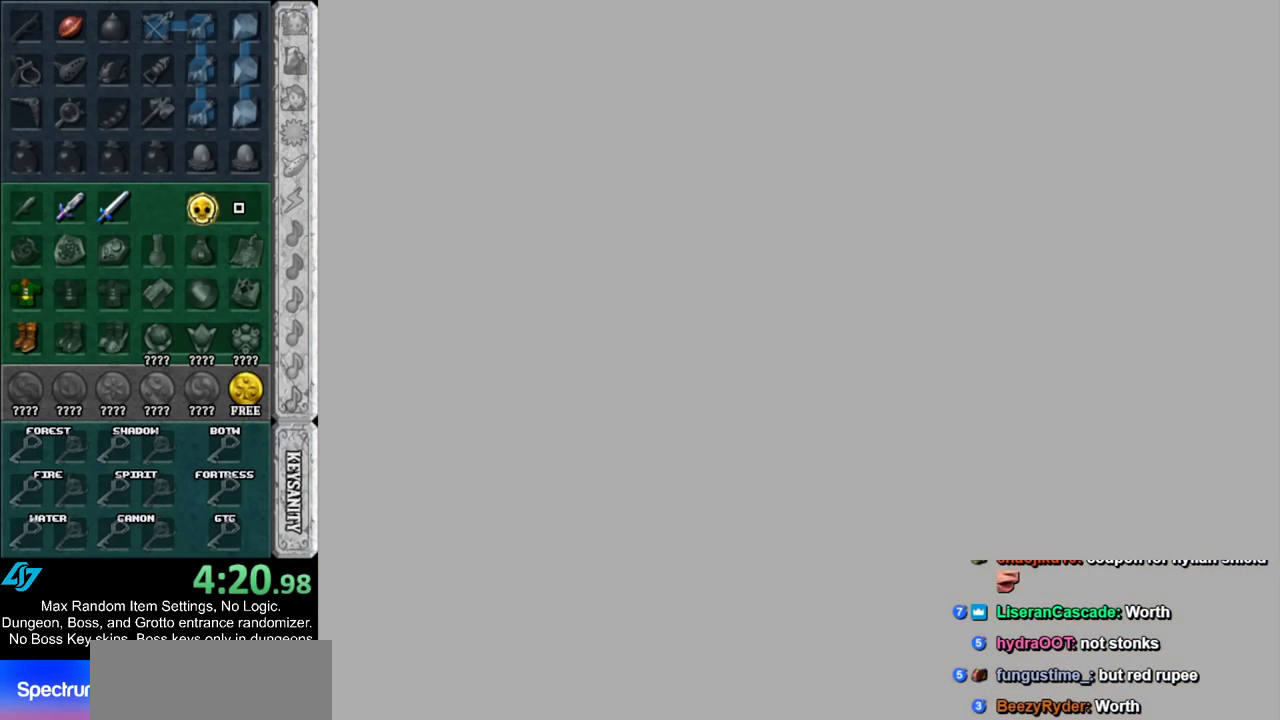
{"buttons": [], "left_stick": "up", "right_stick": "center", "events": []}
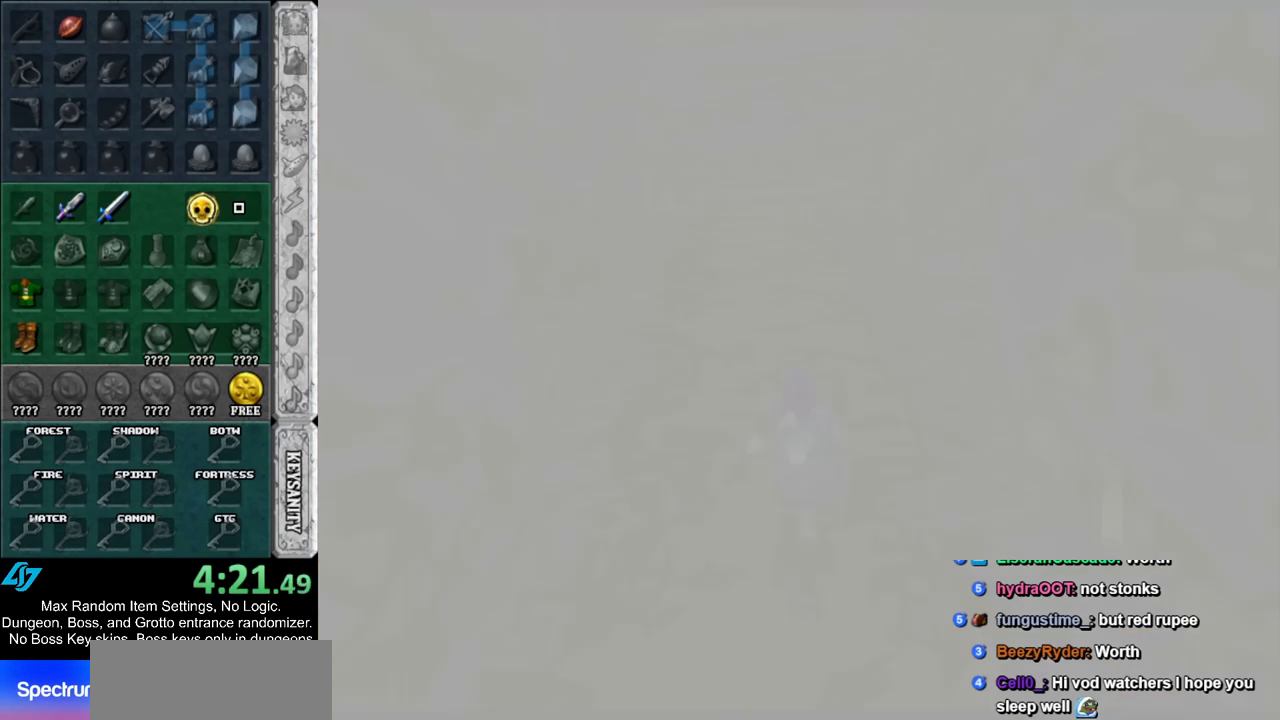
{"buttons": [], "left_stick": "up", "right_stick": "center", "events": []}
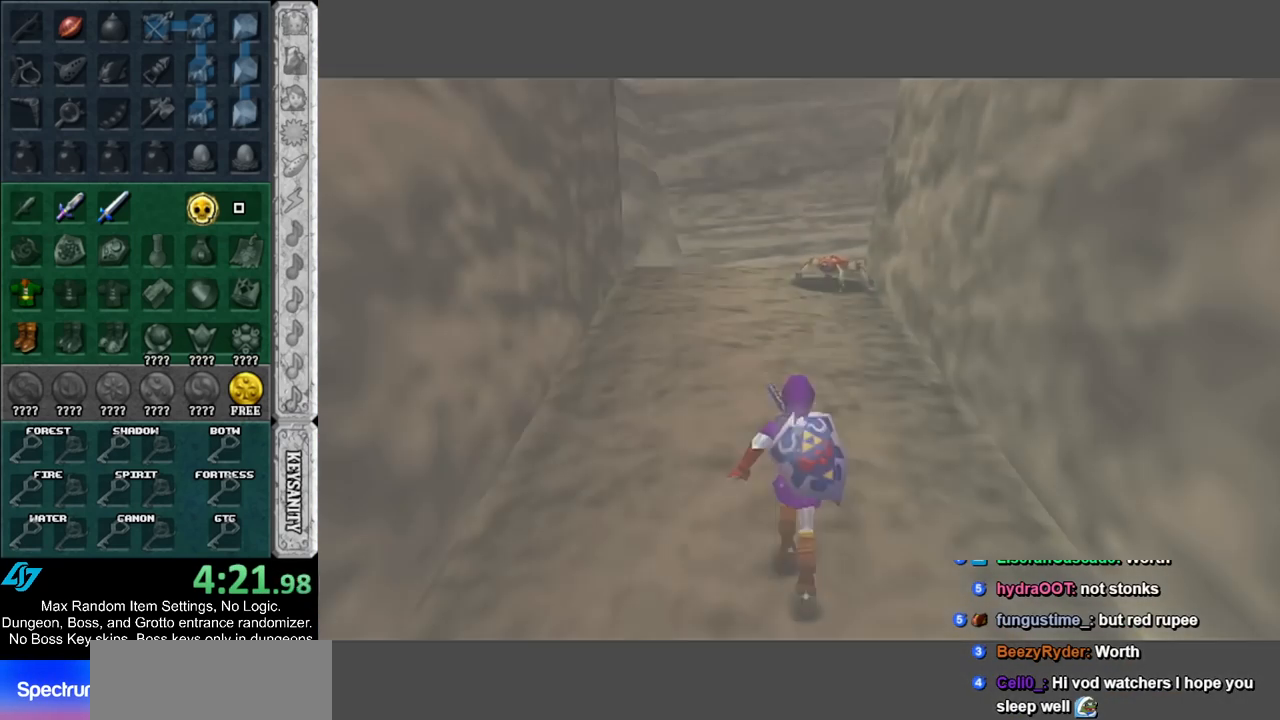
{"buttons": [], "left_stick": "up", "right_stick": "center", "events": [[100, "A", "down"], [317, "A", "up"]]}
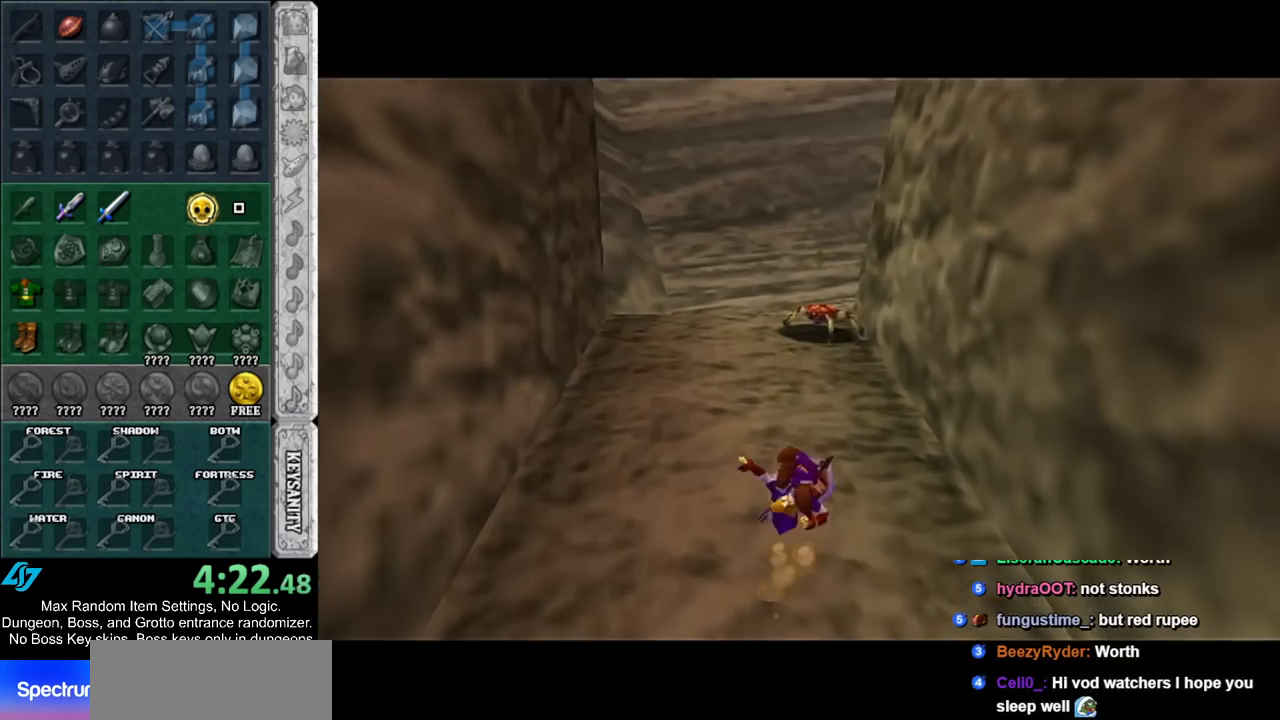
{"buttons": ["A"], "left_stick": "up", "right_stick": "center", "events": [[367, "A", "down"]]}
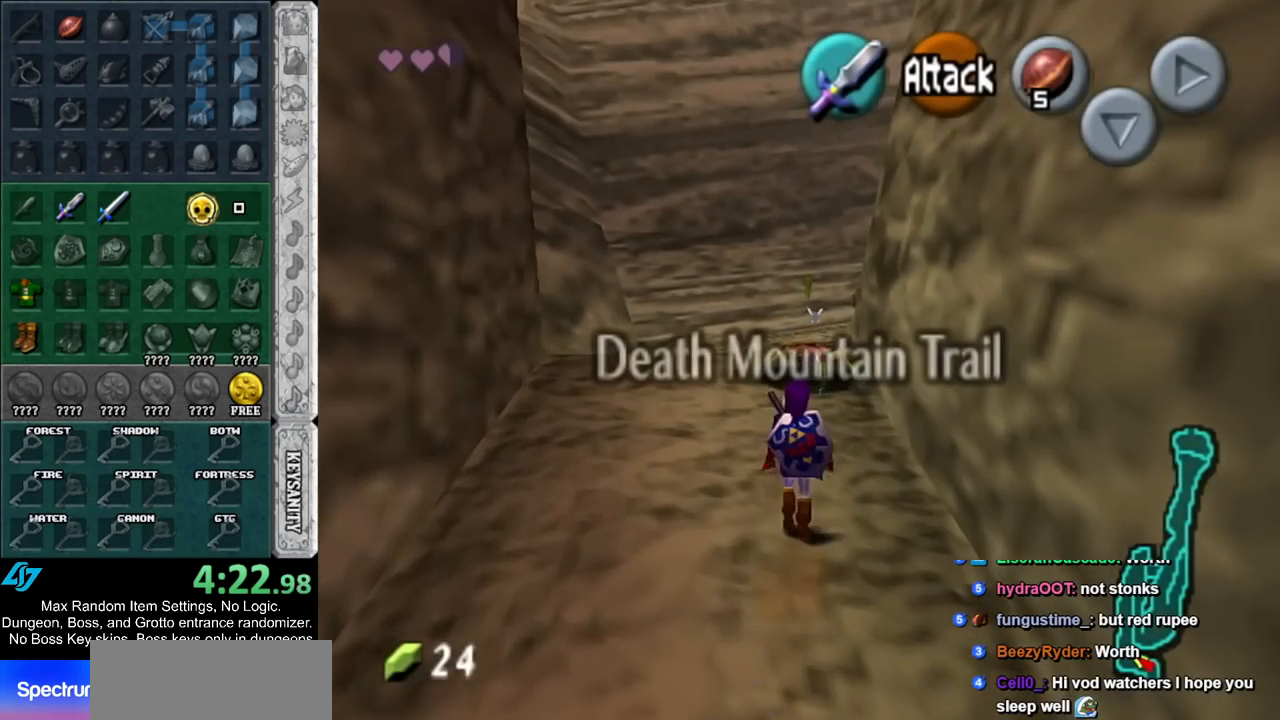
{"buttons": [], "left_stick": "up-right", "right_stick": "center", "events": [[100, "A", "up"], [433, "left_stick", "up-right"]]}
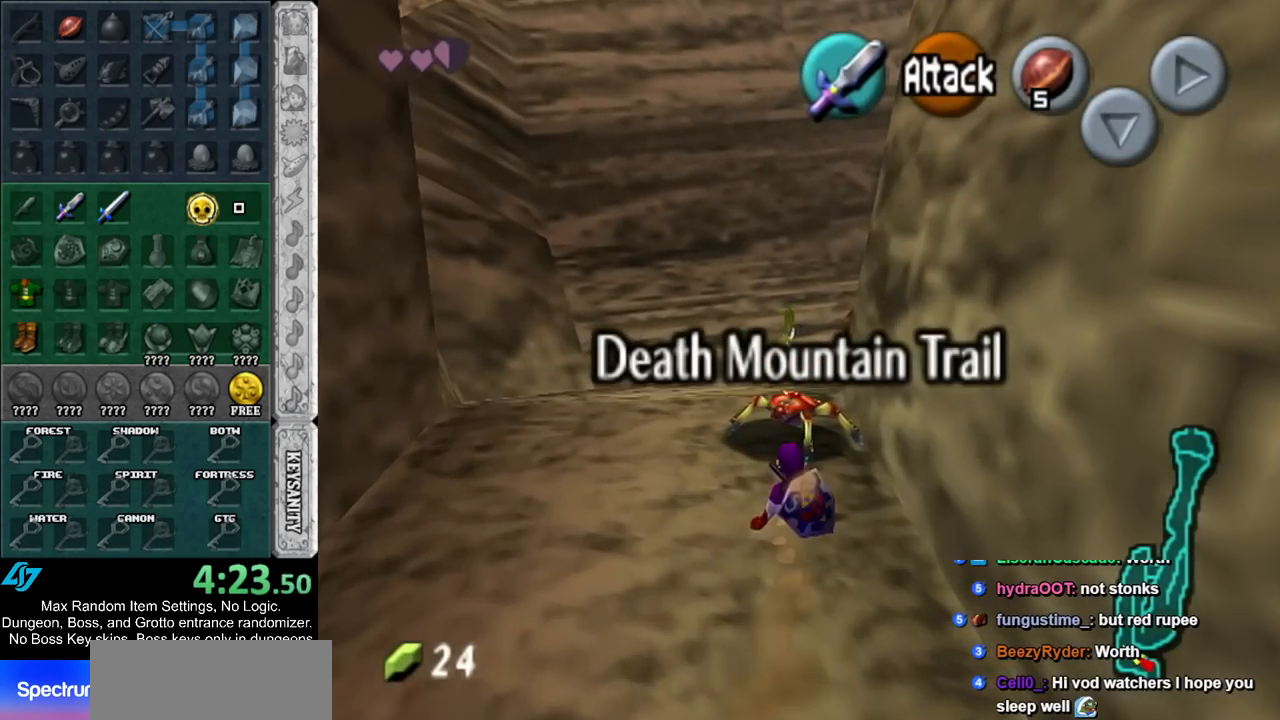
{"buttons": [], "left_stick": "up", "right_stick": "center", "events": [[133, "left_stick", "up"], [250, "A", "down"], [500, "A", "up"]]}
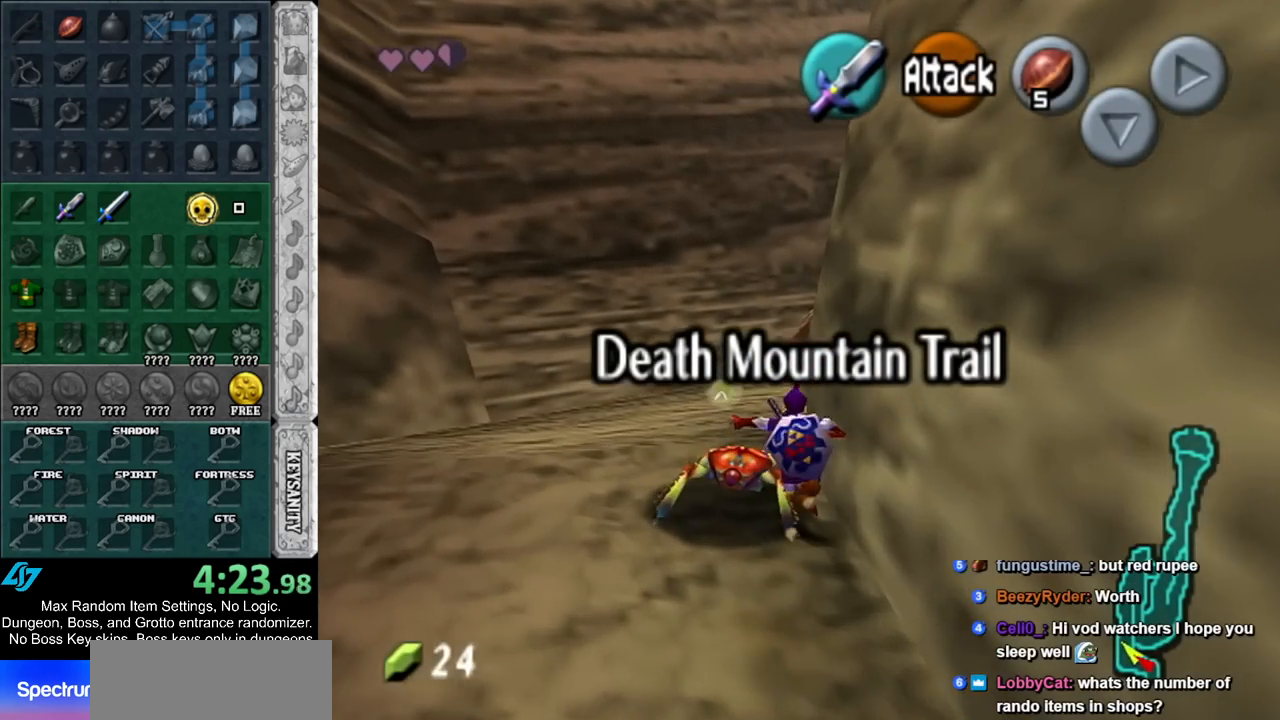
{"buttons": [], "left_stick": "up-right", "right_stick": "center", "events": [[383, "left_stick", "up-right"]]}
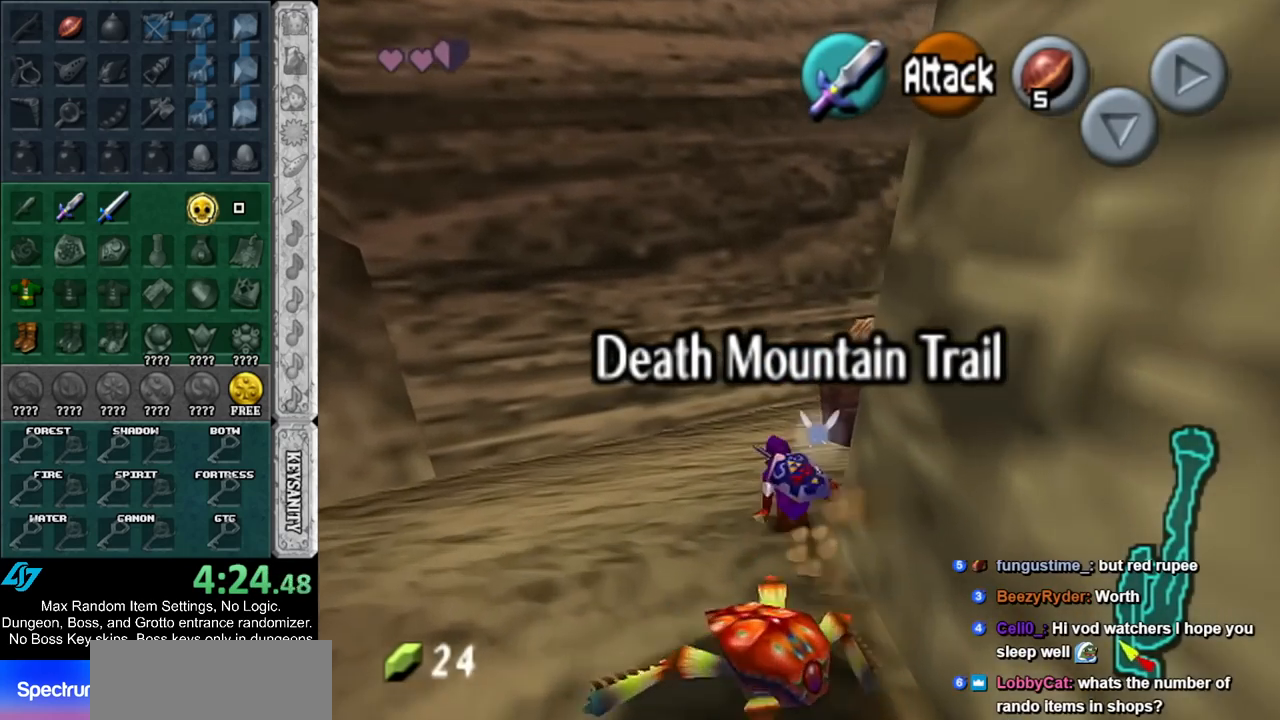
{"buttons": [], "left_stick": "up", "right_stick": "center", "events": [[67, "A", "down"], [183, "L1", "down"], [250, "A", "up"], [400, "L1", "up"], [400, "left_stick", "up"]]}
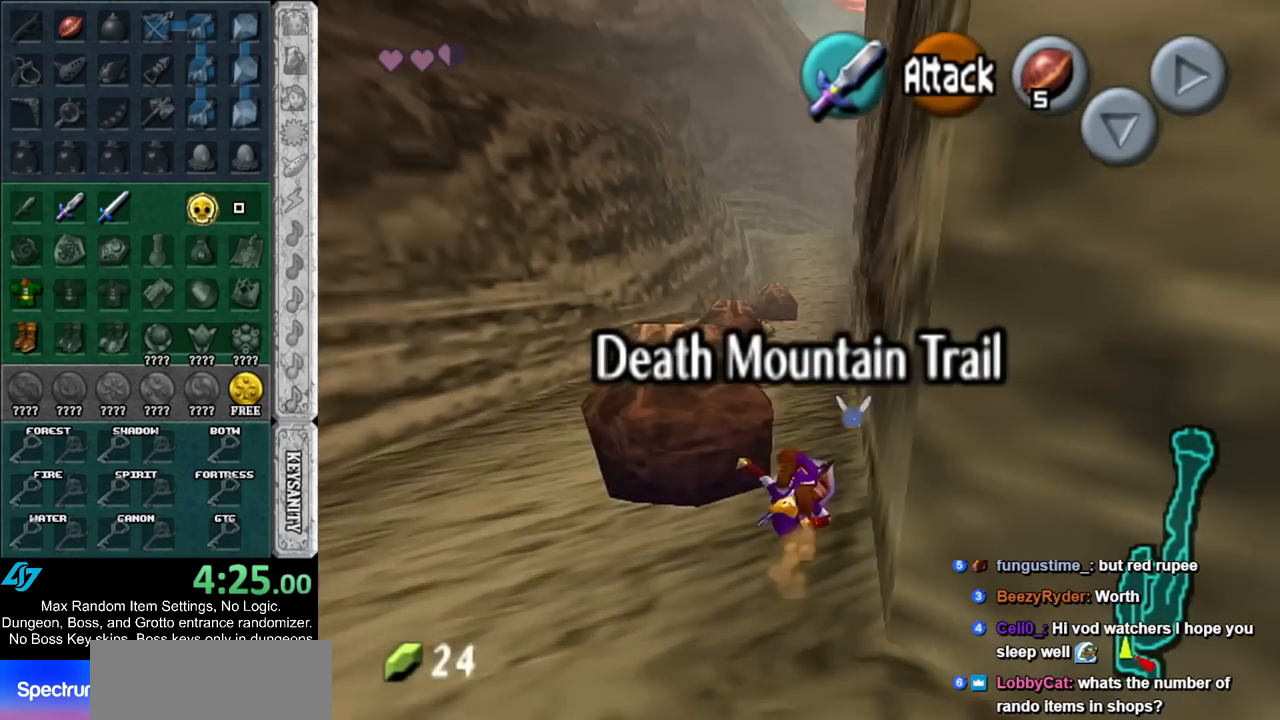
{"buttons": ["A"], "left_stick": "up", "right_stick": "center", "events": [[400, "A", "down"]]}
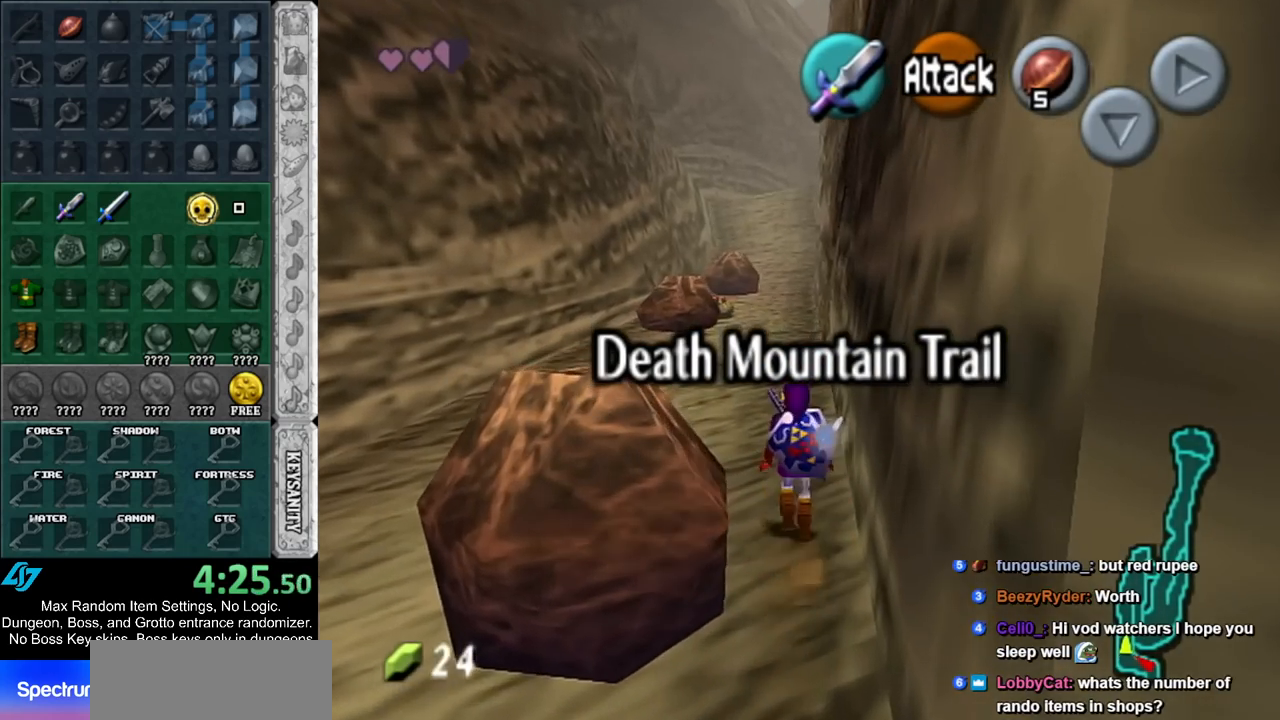
{"buttons": [], "left_stick": "up", "right_stick": "center", "events": [[150, "A", "up"]]}
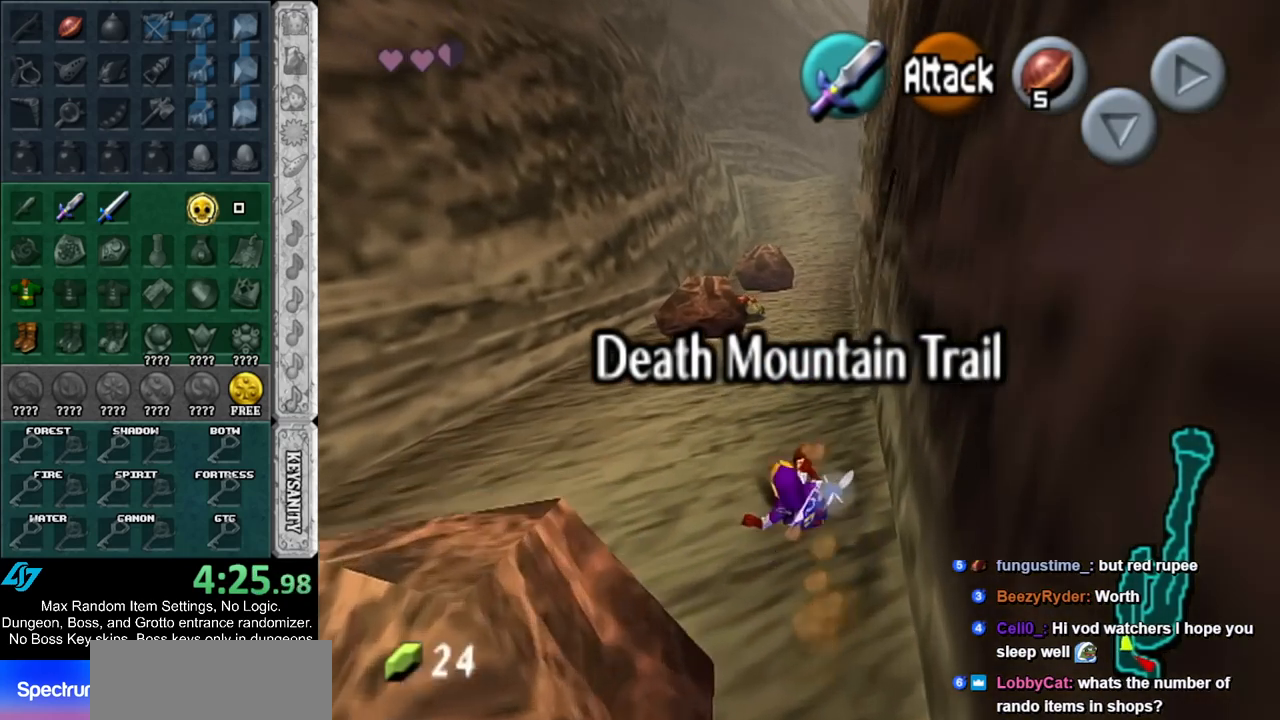
{"buttons": [], "left_stick": "up", "right_stick": "center", "events": [[217, "A", "down"], [433, "A", "up"]]}
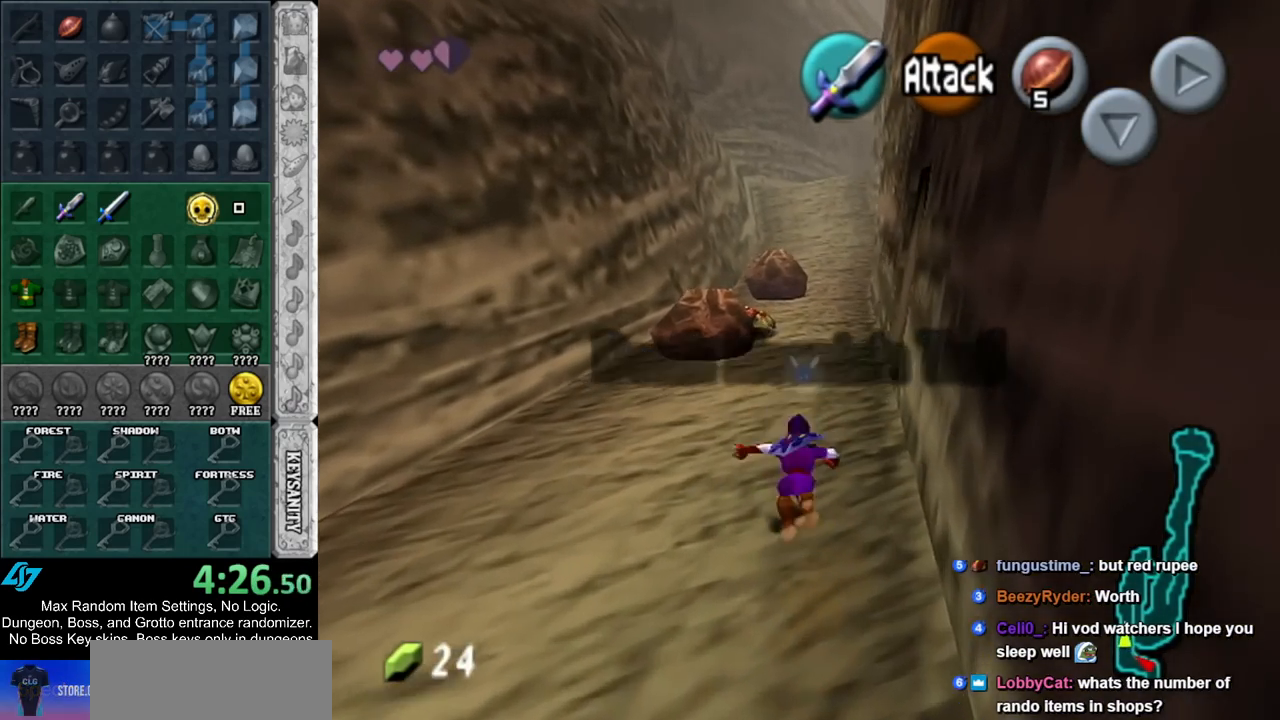
{"buttons": ["A"], "left_stick": "up", "right_stick": "center", "events": [[467, "A", "down"]]}
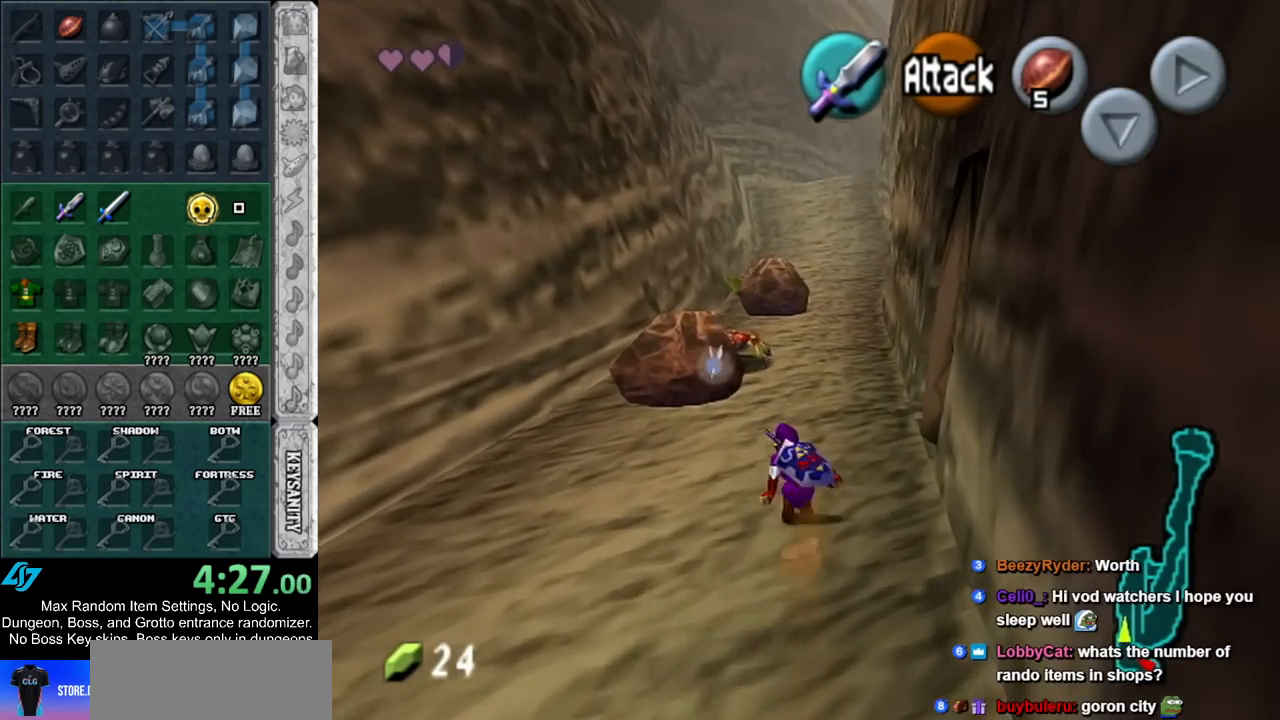
{"buttons": [], "left_stick": "up", "right_stick": "center", "events": [[217, "A", "up"]]}
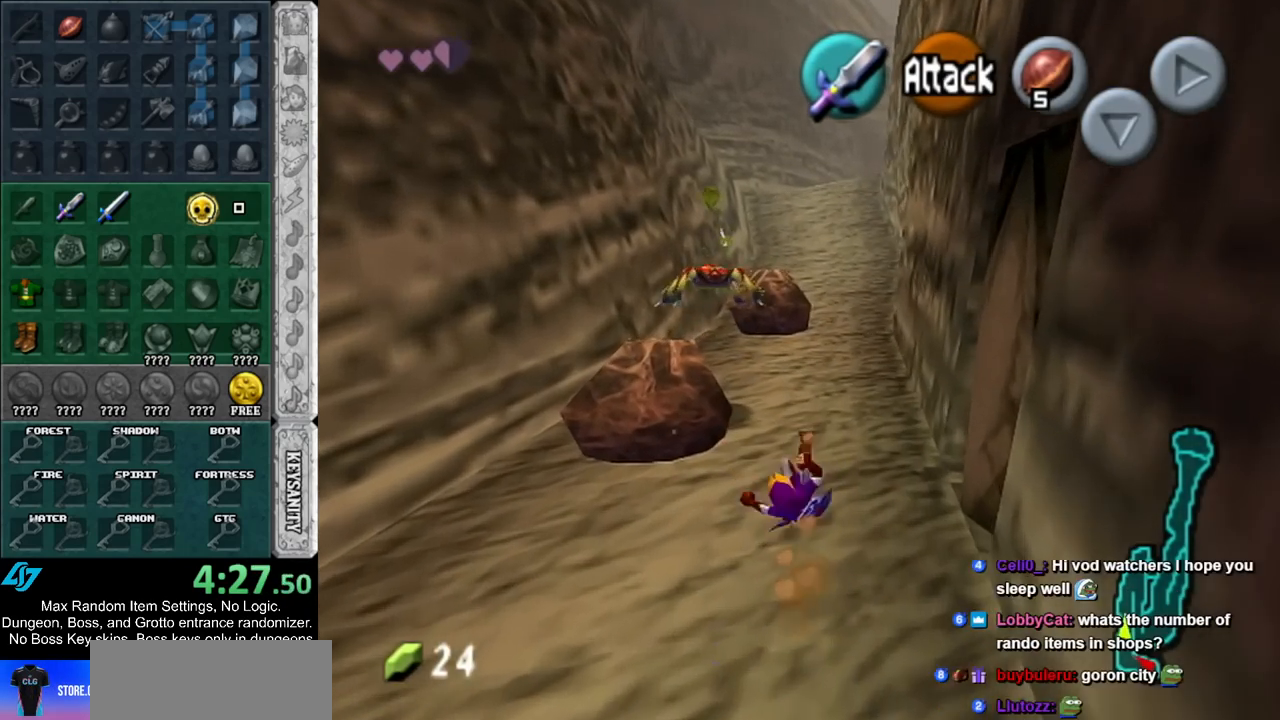
{"buttons": [], "left_stick": "up", "right_stick": "center", "events": [[250, "B", "down"], [417, "B", "up"]]}
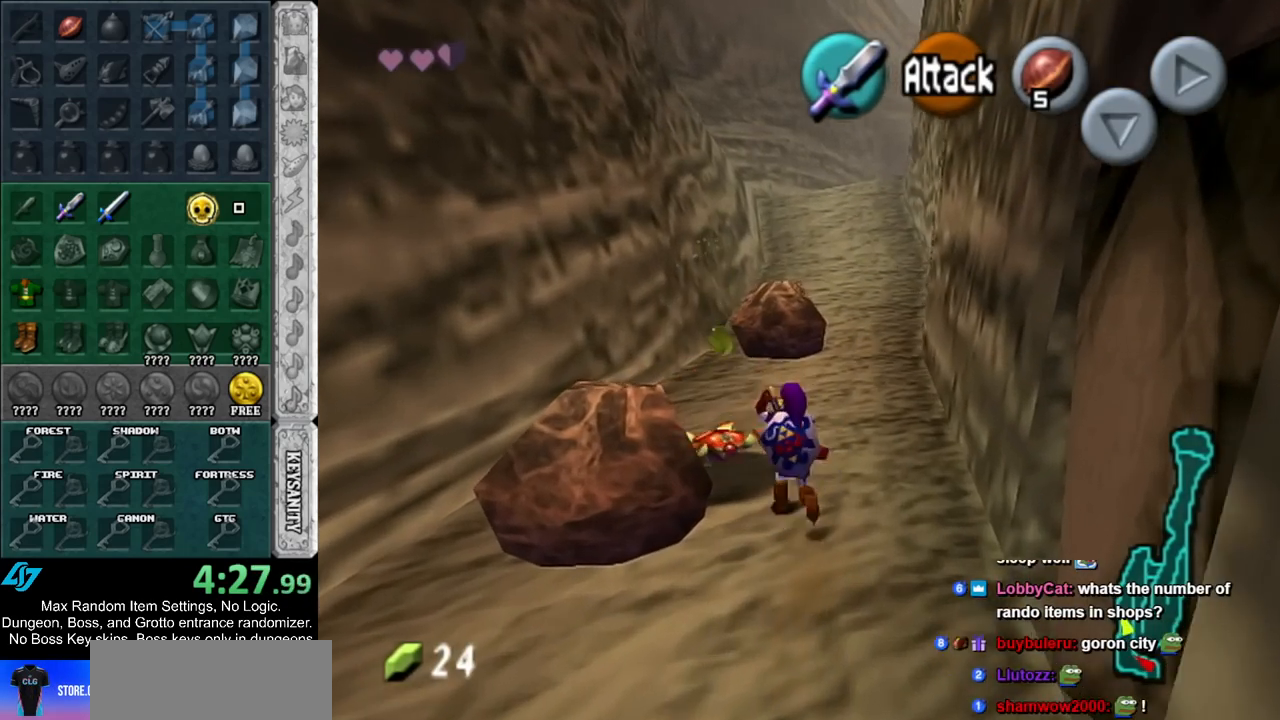
{"buttons": [], "left_stick": "up-right", "right_stick": "center", "events": [[350, "left_stick", "up-right"]]}
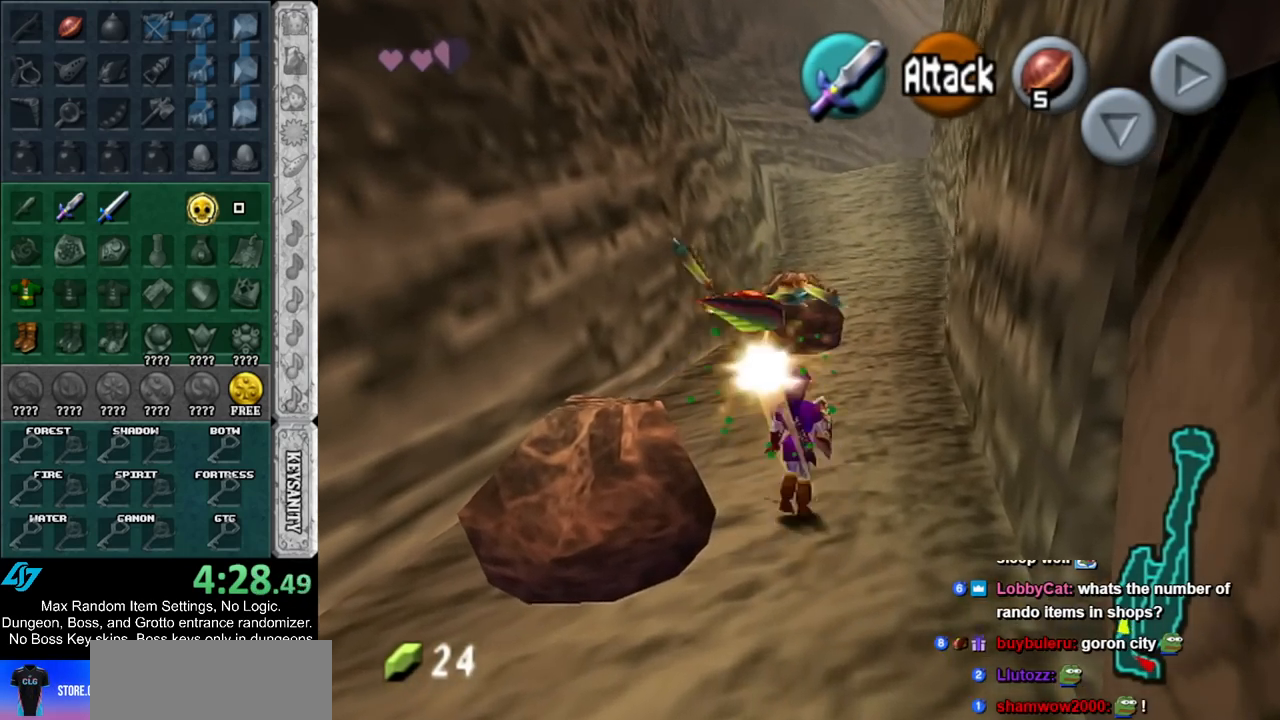
{"buttons": [], "left_stick": "center", "right_stick": "center", "events": [[350, "left_stick", "up"], [467, "left_stick", "center"]]}
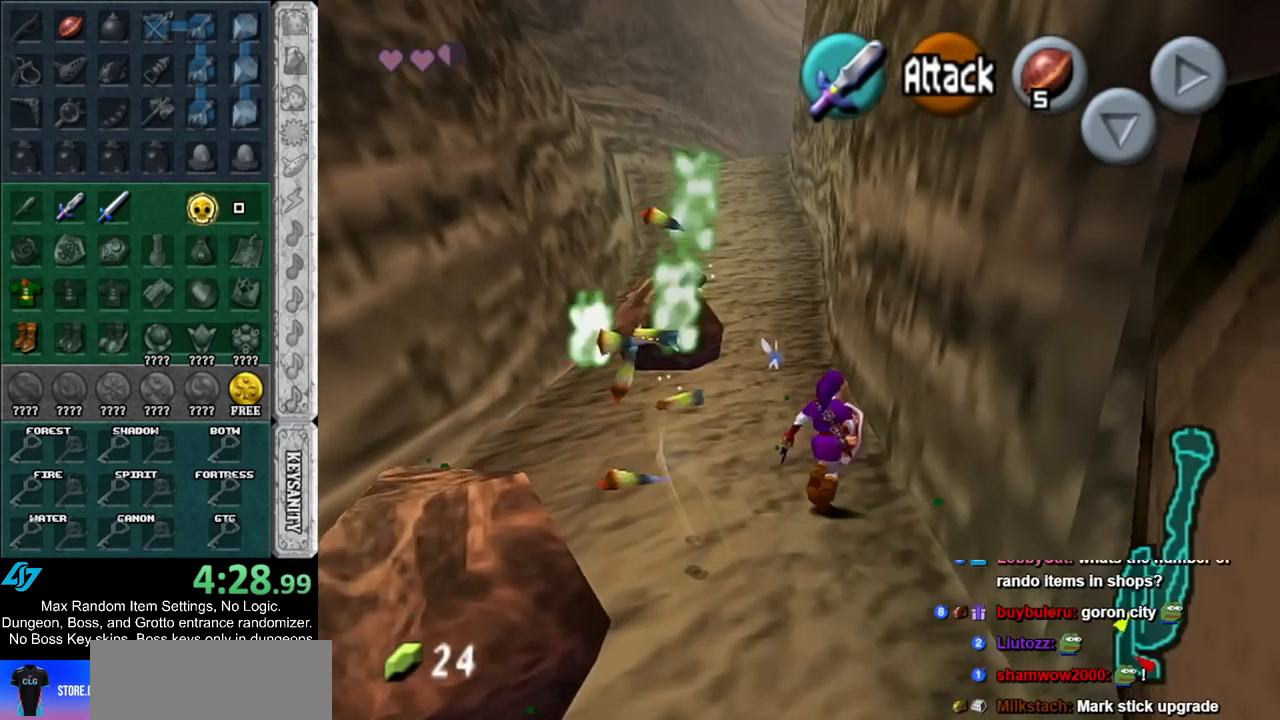
{"buttons": ["L1"], "left_stick": "down", "right_stick": "center", "events": [[33, "left_stick", "down"], [133, "L1", "down"]]}
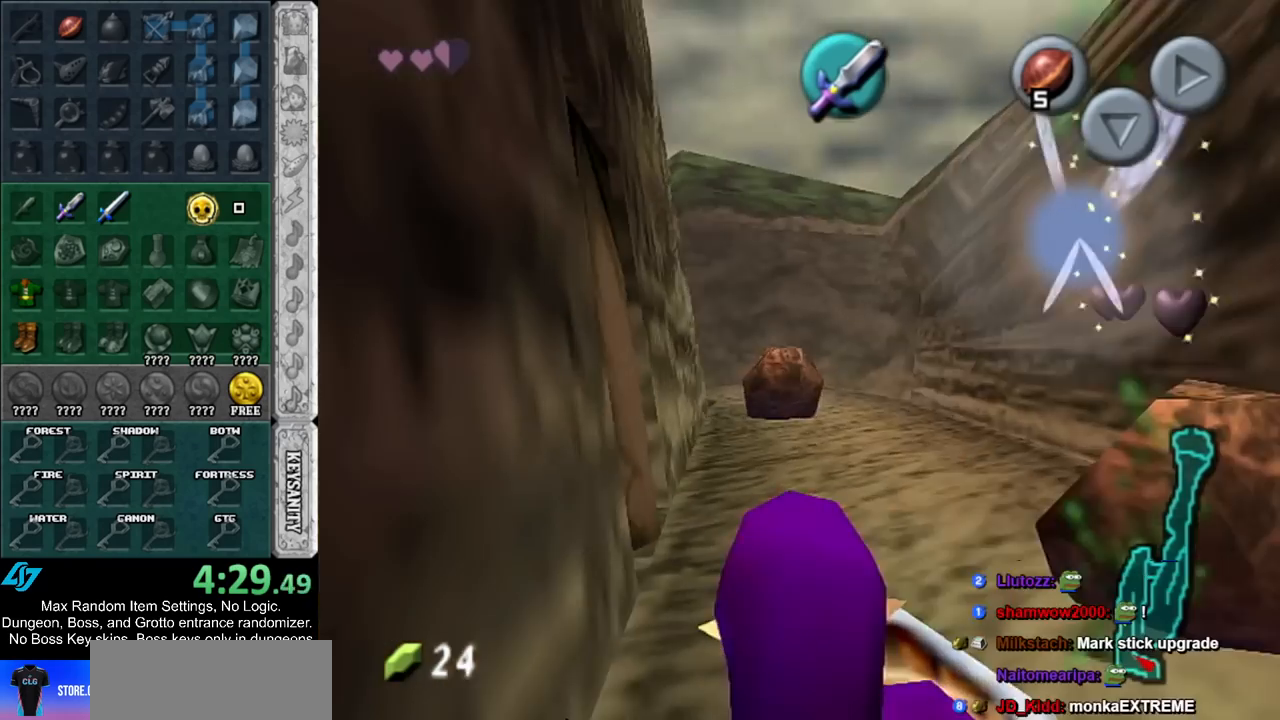
{"buttons": ["L1"], "left_stick": "down", "right_stick": "center", "events": []}